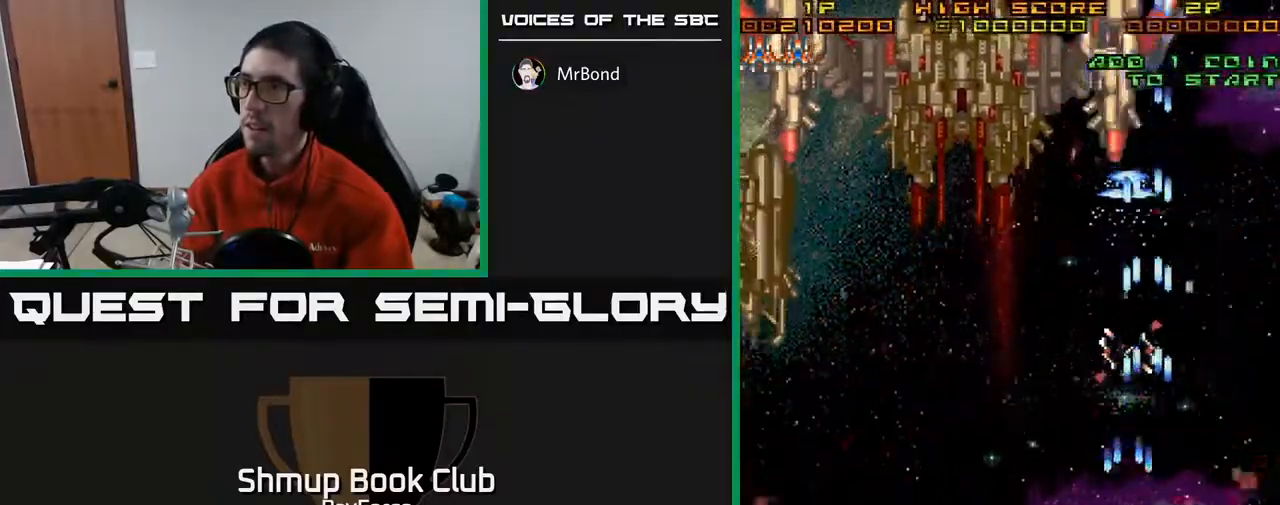
Gameplay with a controller (Xbox layout); each line is a JSON object with the inputs held at the frame after it. "events" lists button and stick changes between this image and that frame as [ms after this image, input, new state], when the widget could be followed in between. Not read: left_stick.
{"buttons": ["A"], "right_stick": "center", "events": []}
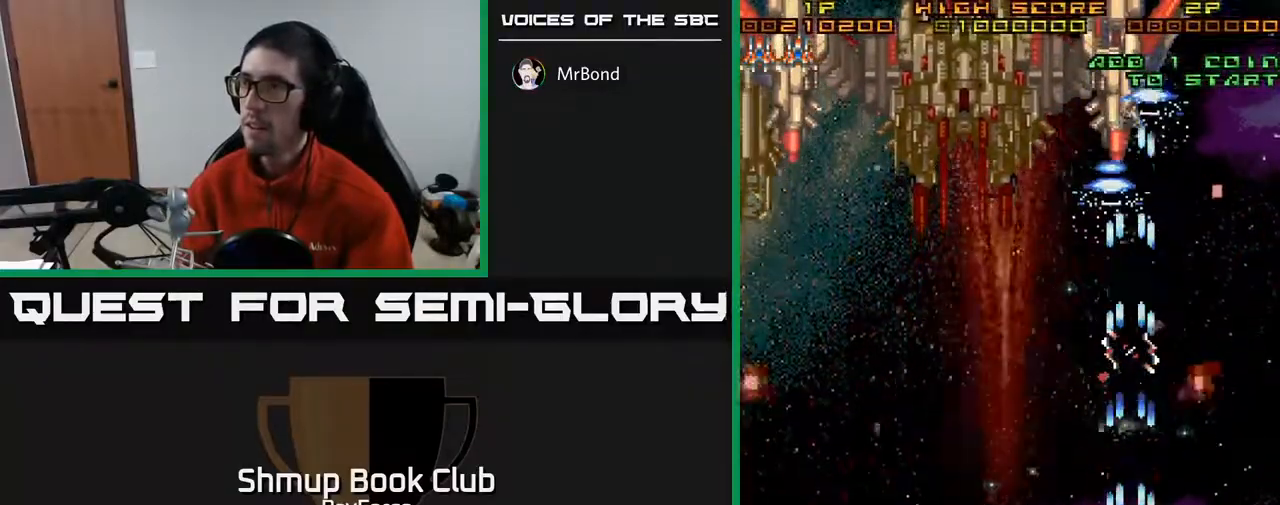
{"buttons": ["A"], "right_stick": "center", "events": []}
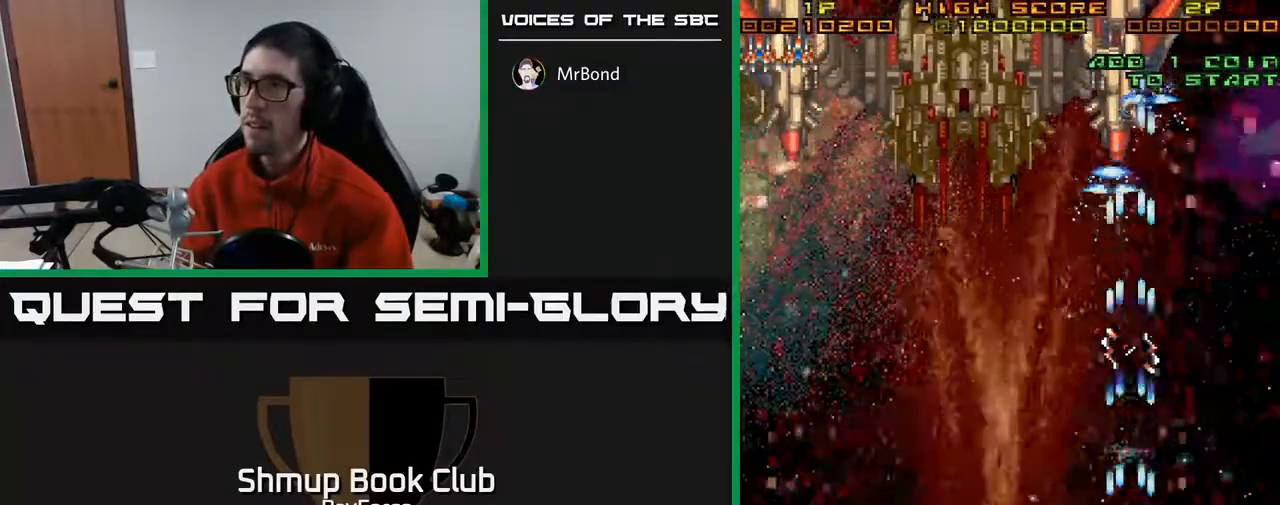
{"buttons": ["A"], "right_stick": "center", "events": []}
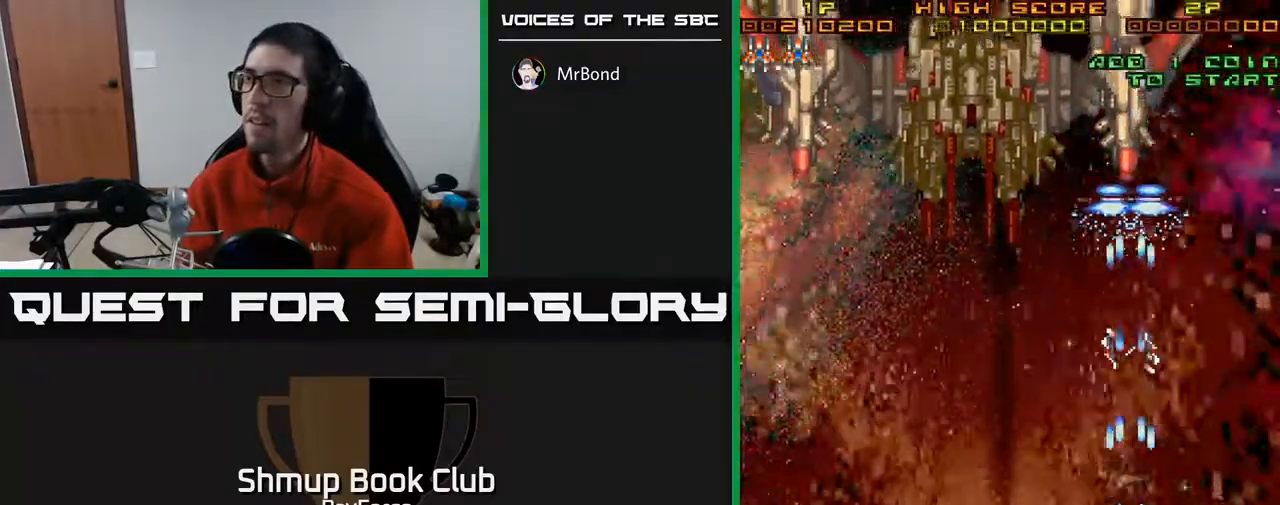
{"buttons": ["A"], "right_stick": "center", "events": []}
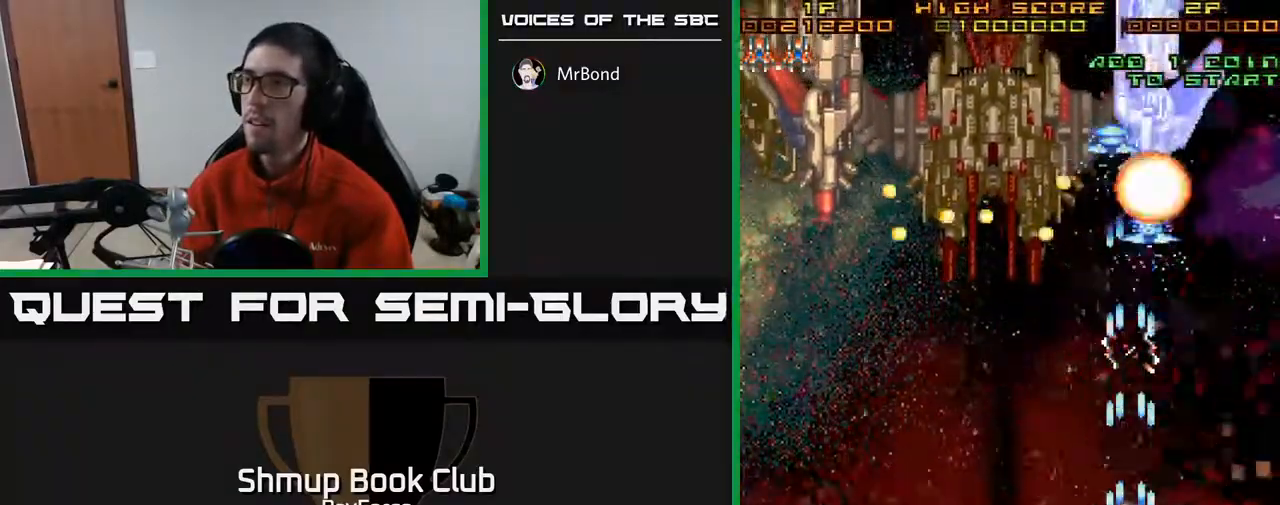
{"buttons": ["A", "DPAD_LEFT"], "right_stick": "center", "events": [[83, "DPAD_RIGHT", "down"], [150, "DPAD_RIGHT", "up"], [433, "DPAD_LEFT", "down"]]}
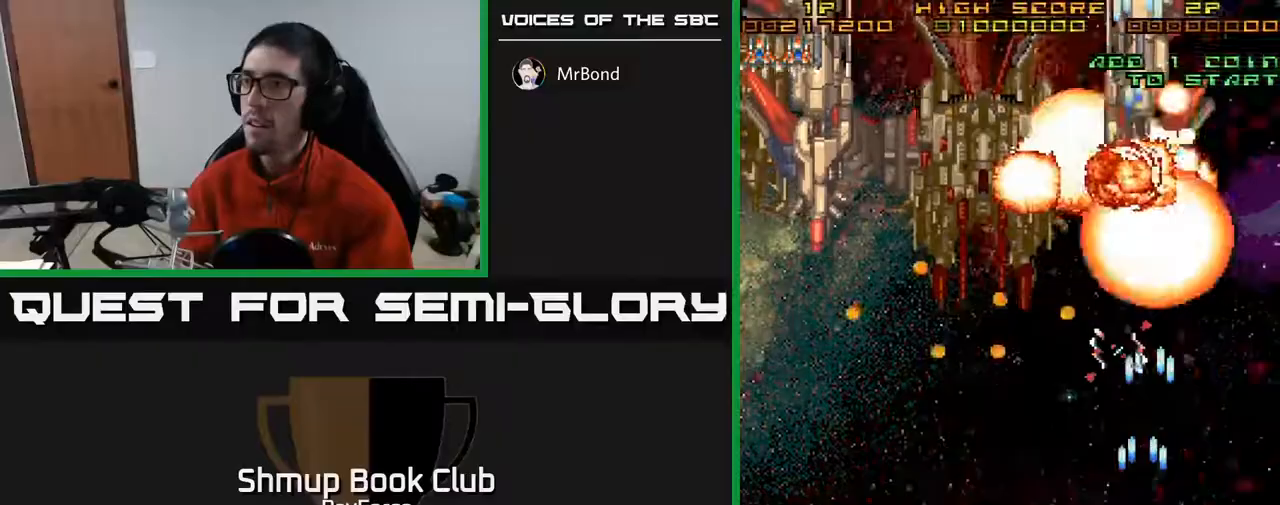
{"buttons": ["A"], "right_stick": "center", "events": [[450, "DPAD_LEFT", "up"]]}
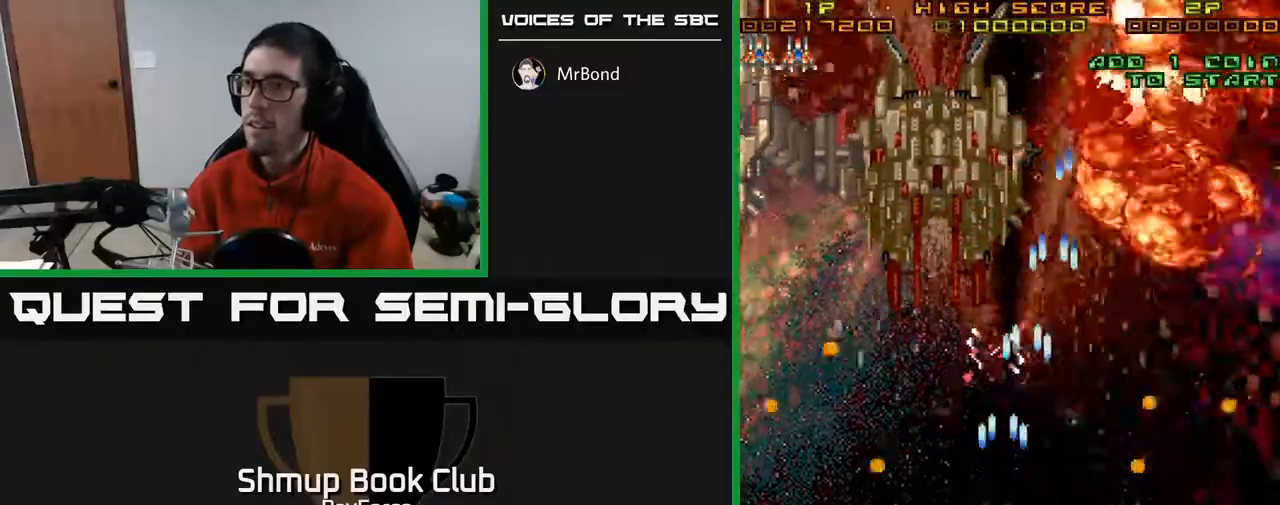
{"buttons": ["A", "DPAD_LEFT"], "right_stick": "center", "events": [[17, "DPAD_UP", "down"], [100, "DPAD_LEFT", "down"], [250, "DPAD_LEFT", "up"], [417, "DPAD_LEFT", "down"], [450, "DPAD_UP", "up"]]}
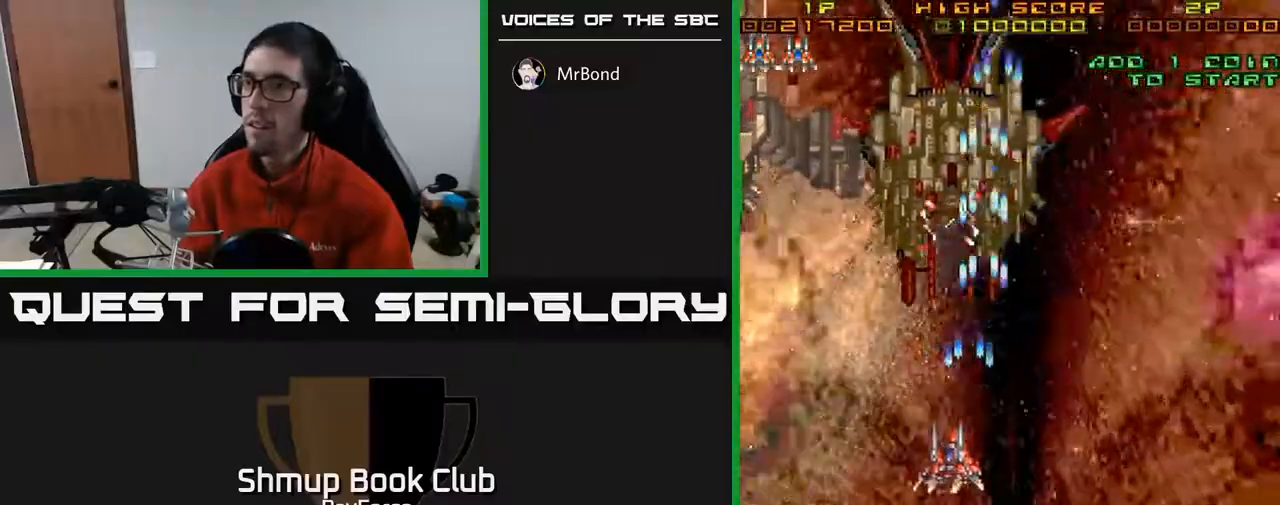
{"buttons": ["A", "DPAD_UP", "DPAD_LEFT"], "right_stick": "center", "events": [[333, "DPAD_UP", "down"]]}
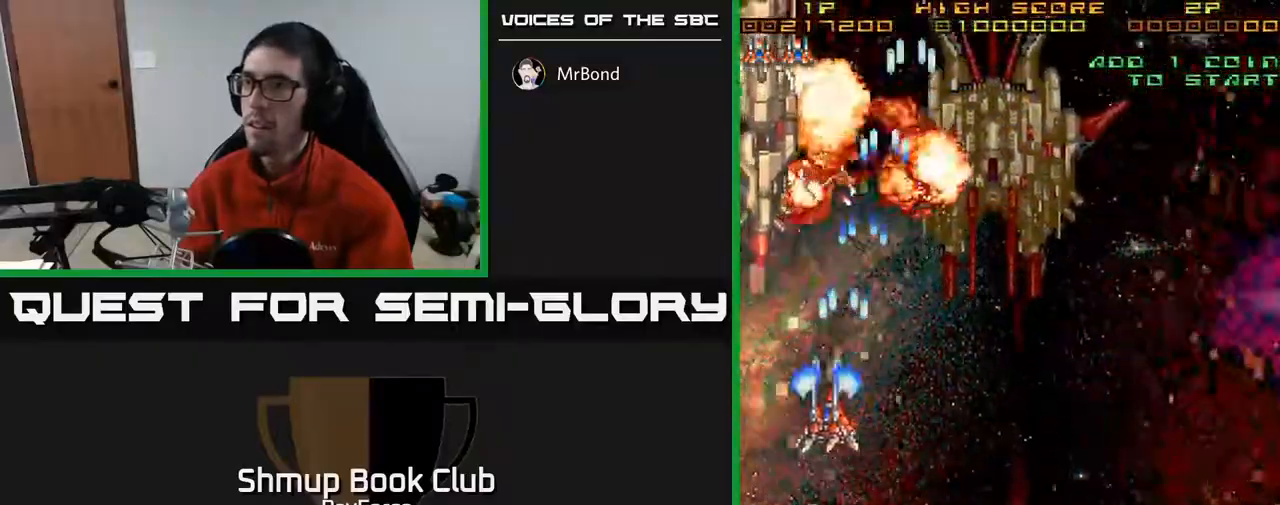
{"buttons": ["A", "DPAD_DOWN", "DPAD_RIGHT"], "right_stick": "center", "events": [[83, "DPAD_UP", "up"], [167, "DPAD_DOWN", "down"], [167, "DPAD_LEFT", "up"], [200, "DPAD_RIGHT", "down"]]}
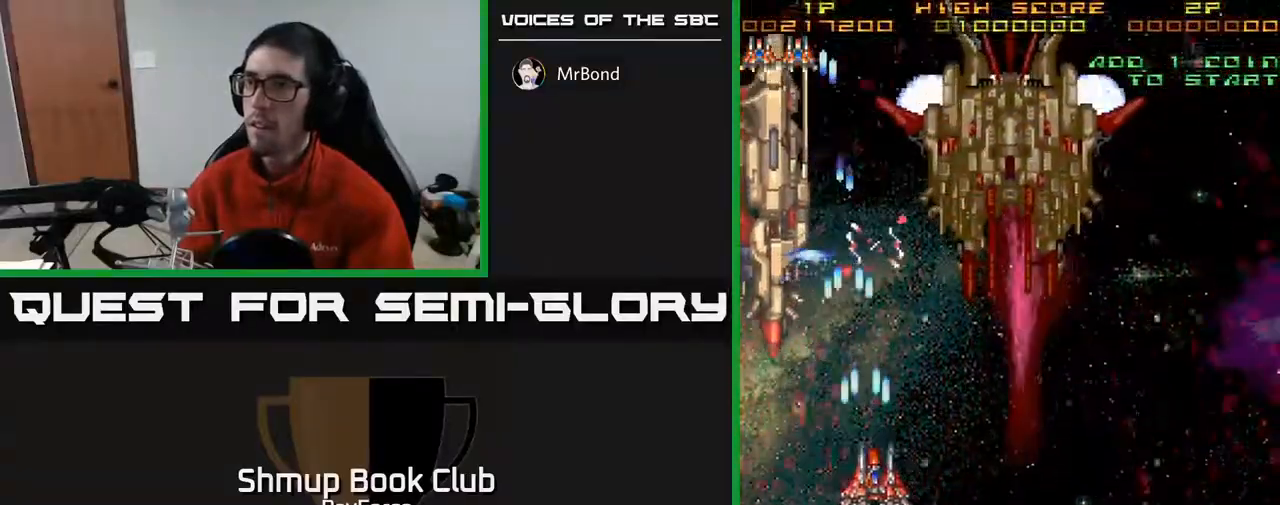
{"buttons": ["DPAD_UP"], "right_stick": "center", "events": [[17, "DPAD_DOWN", "up"], [300, "DPAD_UP", "down"], [333, "DPAD_RIGHT", "up"], [450, "A", "up"]]}
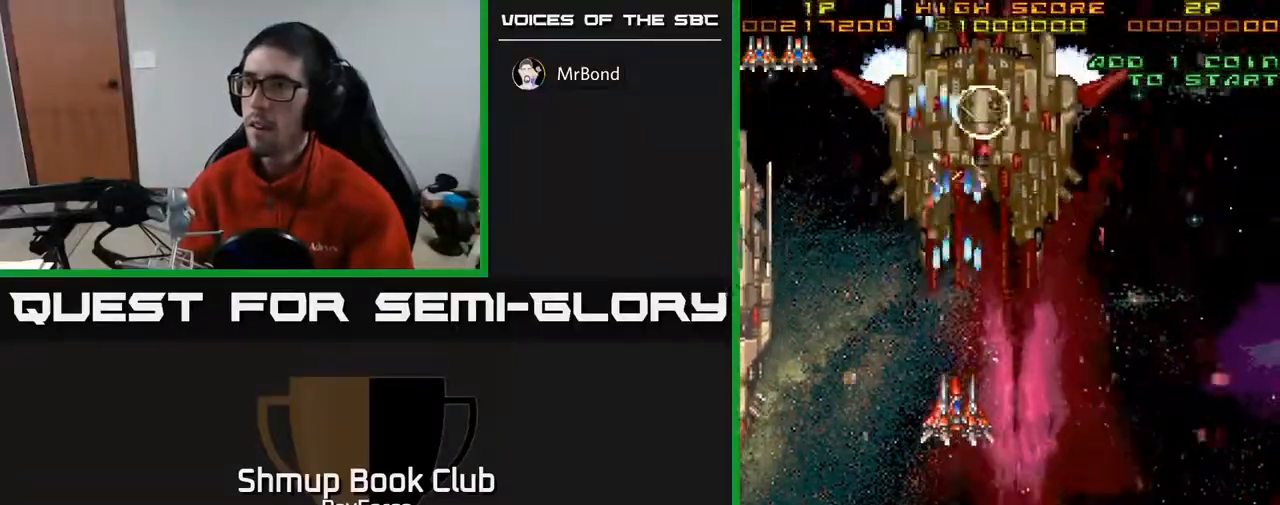
{"buttons": ["X", "DPAD_DOWN"], "right_stick": "center", "events": [[117, "DPAD_RIGHT", "down"], [217, "DPAD_UP", "up"], [450, "DPAD_DOWN", "down"], [483, "DPAD_RIGHT", "up"], [500, "X", "down"]]}
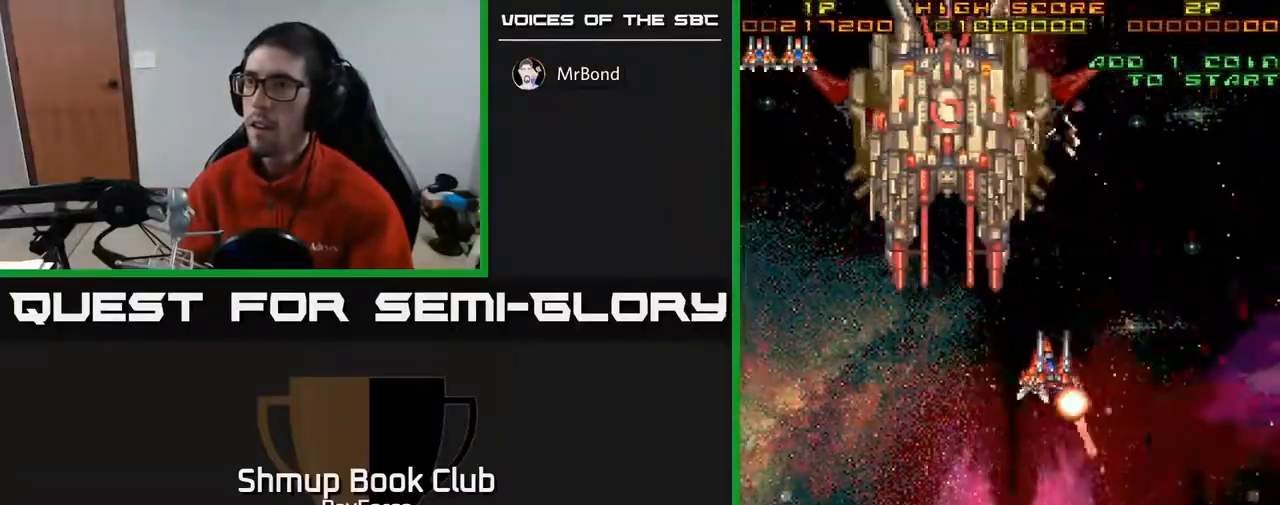
{"buttons": ["DPAD_UP"], "right_stick": "center", "events": [[17, "DPAD_LEFT", "down"], [100, "X", "up"], [217, "DPAD_DOWN", "up"], [367, "DPAD_UP", "down"], [433, "DPAD_LEFT", "up"]]}
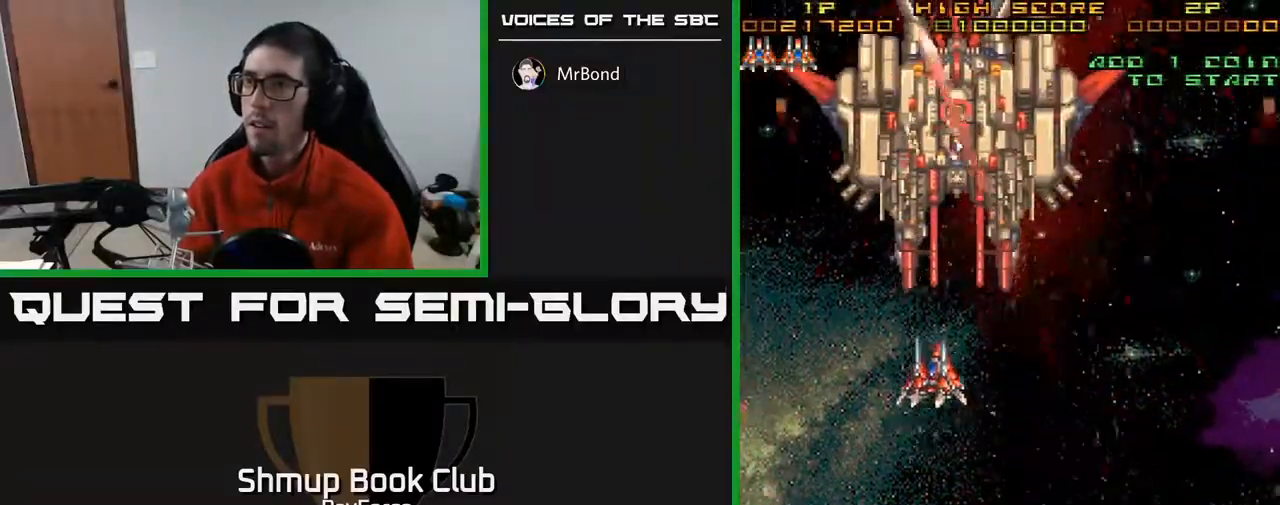
{"buttons": ["A", "DPAD_LEFT"], "right_stick": "center", "events": [[17, "A", "down"], [50, "DPAD_RIGHT", "down"], [50, "DPAD_UP", "up"], [150, "DPAD_DOWN", "down"], [183, "DPAD_RIGHT", "up"], [200, "DPAD_DOWN", "up"], [450, "DPAD_LEFT", "down"]]}
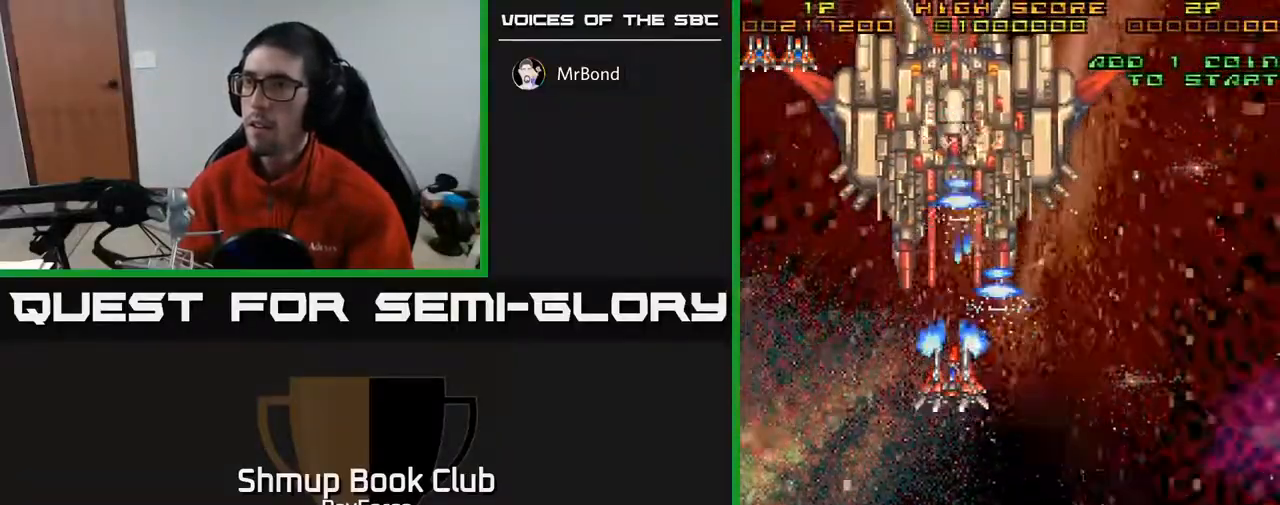
{"buttons": ["A", "DPAD_UP"], "right_stick": "center", "events": [[33, "DPAD_DOWN", "down"], [67, "DPAD_LEFT", "up"], [133, "DPAD_RIGHT", "down"], [183, "DPAD_DOWN", "up"], [217, "DPAD_RIGHT", "up"], [467, "DPAD_UP", "down"]]}
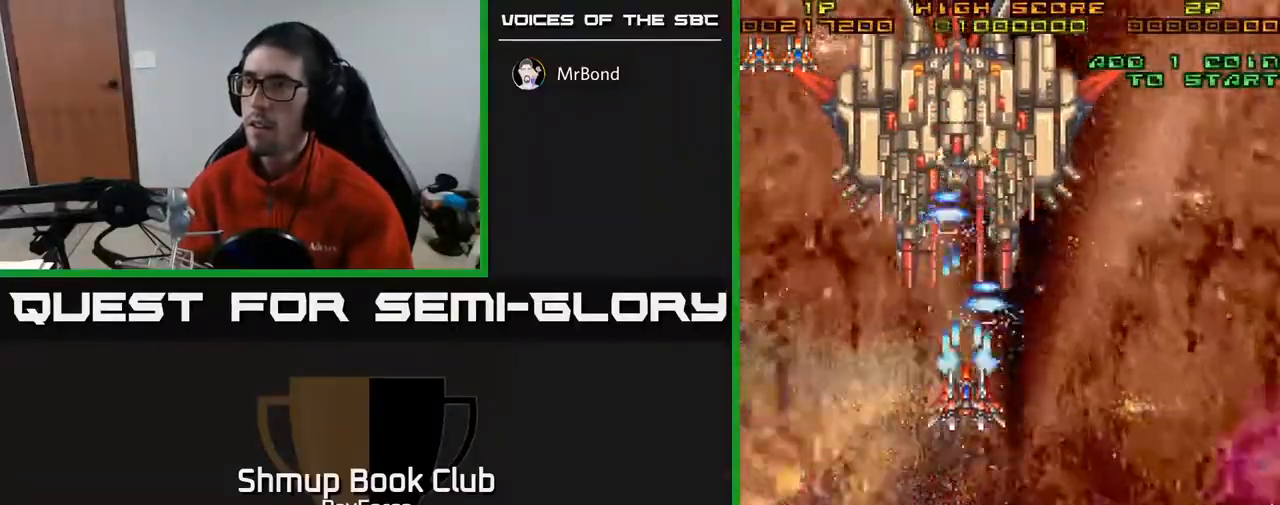
{"buttons": ["A", "DPAD_DOWN"], "right_stick": "center", "events": [[150, "DPAD_UP", "up"], [183, "DPAD_DOWN", "down"], [217, "X", "down"], [333, "X", "up"]]}
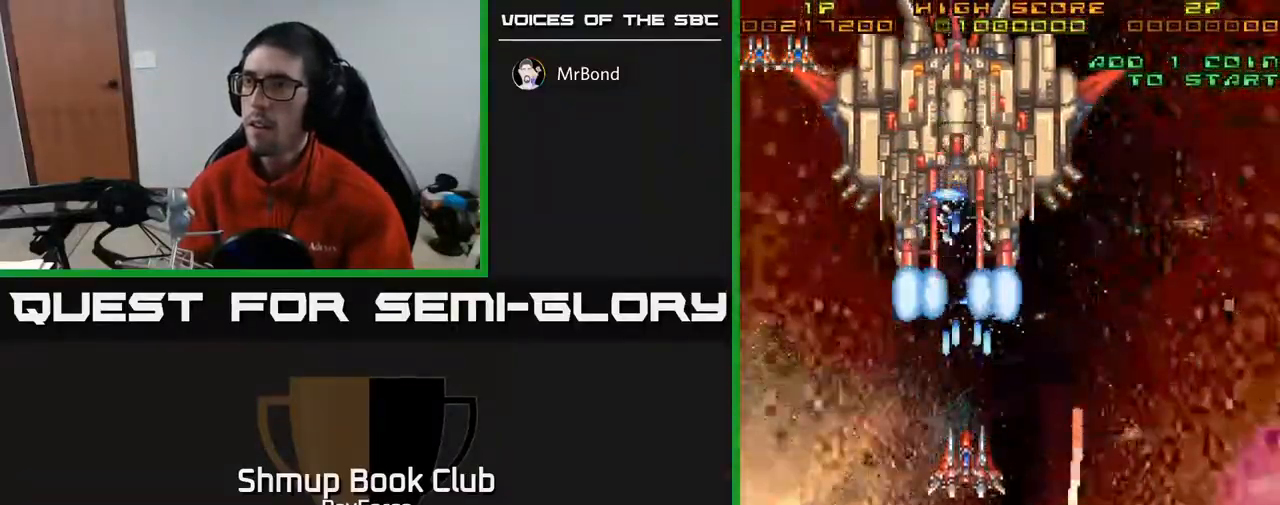
{"buttons": ["A"], "right_stick": "center", "events": [[233, "DPAD_DOWN", "up"], [400, "DPAD_DOWN", "down"], [400, "DPAD_LEFT", "down"], [467, "DPAD_DOWN", "up"], [467, "DPAD_LEFT", "up"]]}
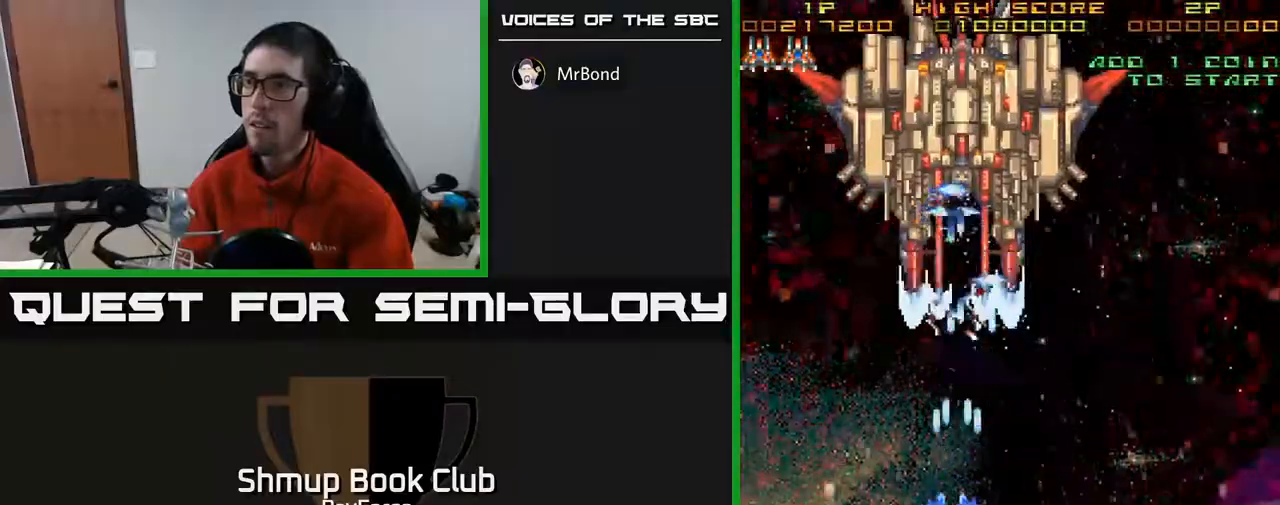
{"buttons": ["A"], "right_stick": "center", "events": [[383, "DPAD_DOWN", "down"], [483, "DPAD_DOWN", "up"]]}
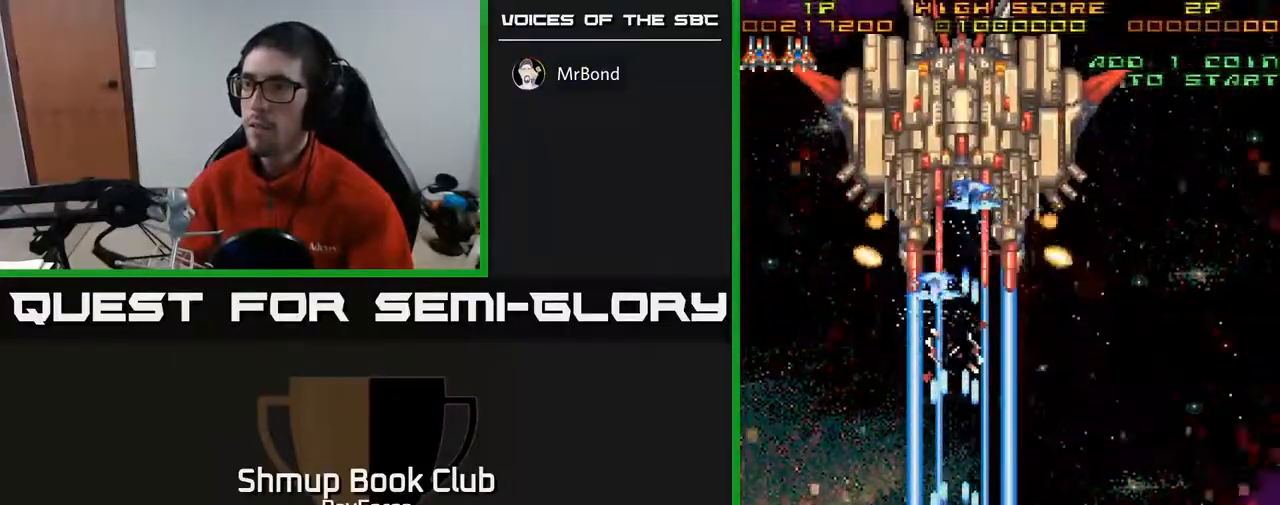
{"buttons": ["A"], "right_stick": "center", "events": []}
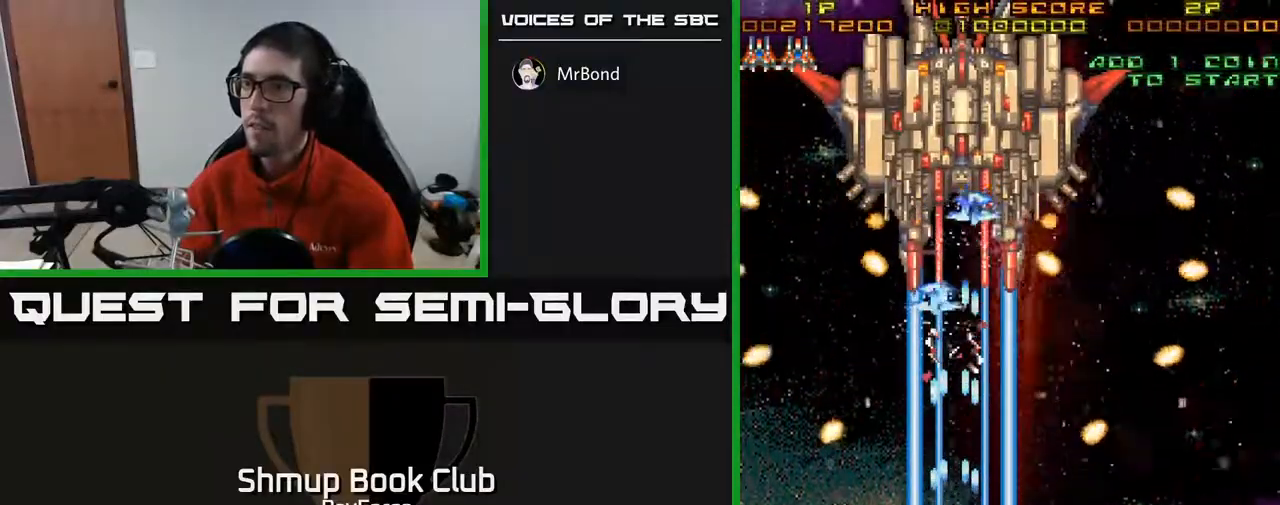
{"buttons": ["A"], "right_stick": "center", "events": [[150, "DPAD_RIGHT", "down"], [183, "DPAD_RIGHT", "up"]]}
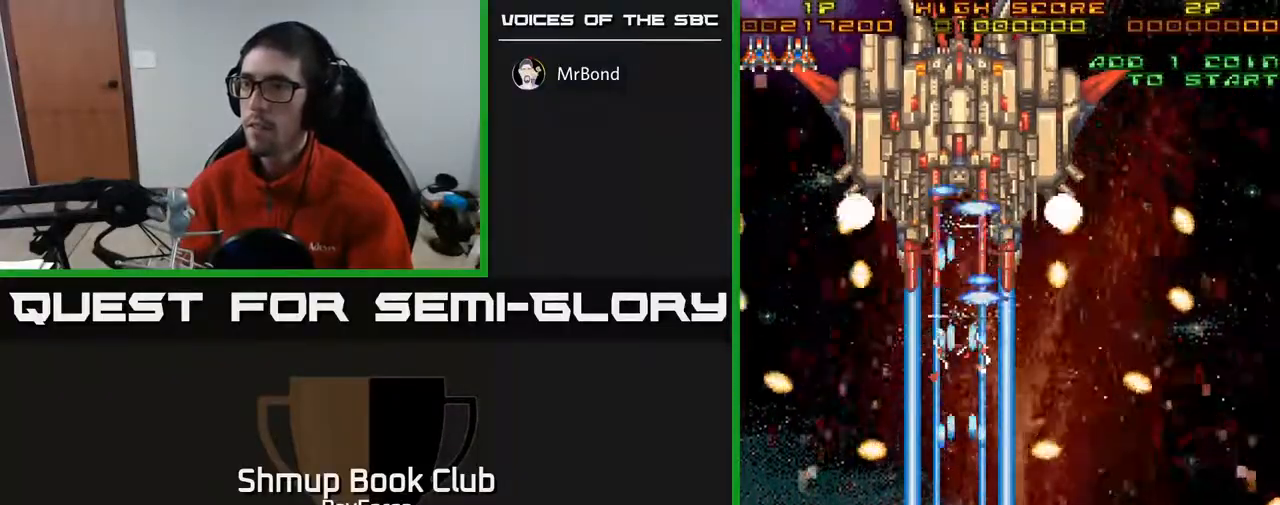
{"buttons": ["A"], "right_stick": "center", "events": []}
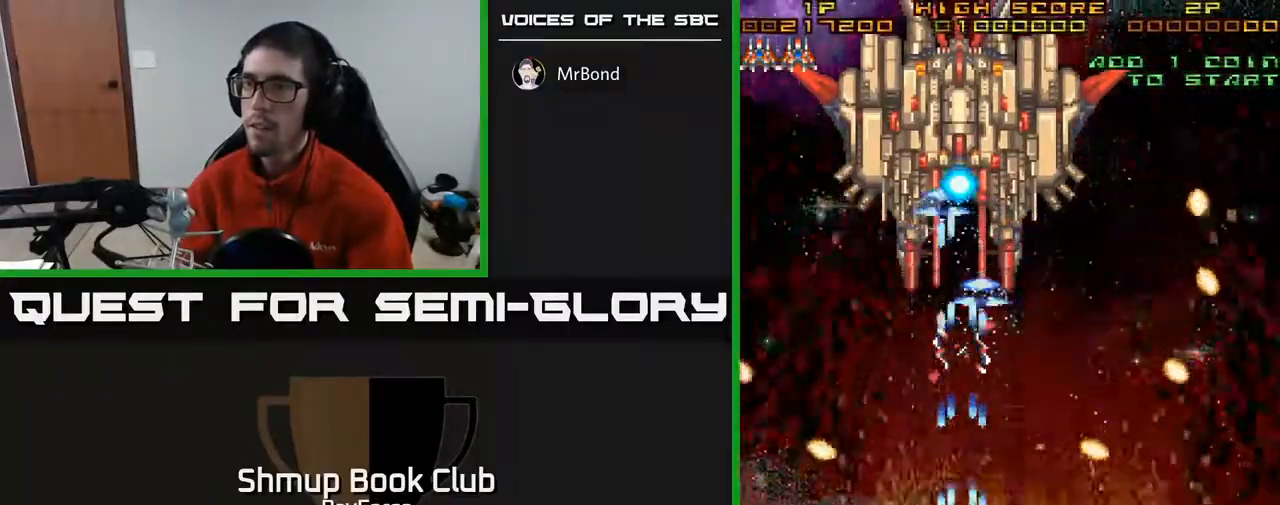
{"buttons": ["A"], "right_stick": "center", "events": []}
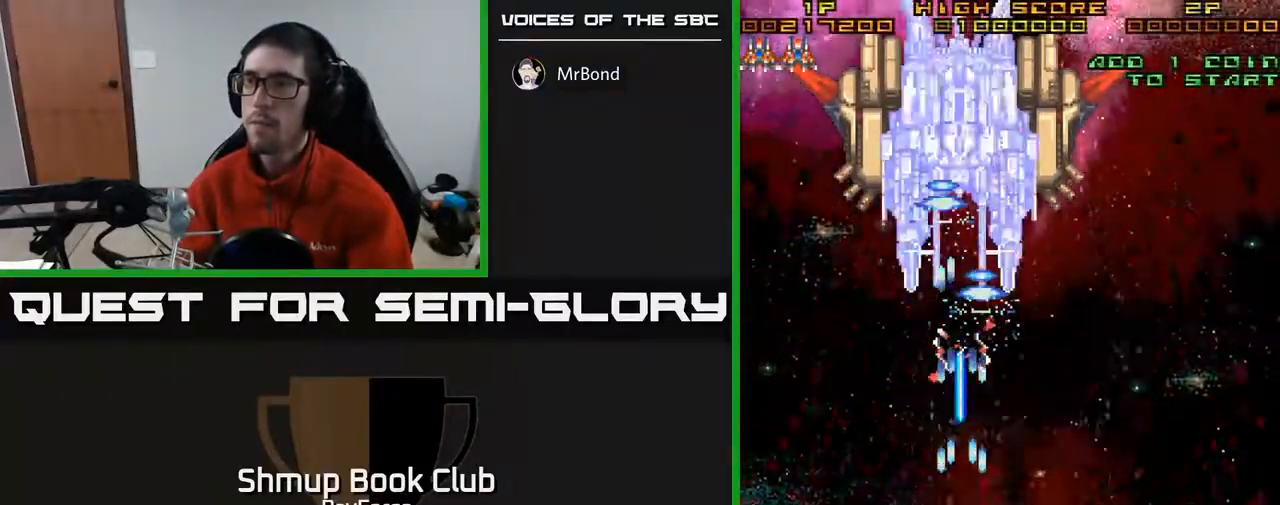
{"buttons": ["A", "DPAD_DOWN", "DPAD_RIGHT"], "right_stick": "center", "events": [[183, "DPAD_DOWN", "down"], [233, "DPAD_RIGHT", "down"]]}
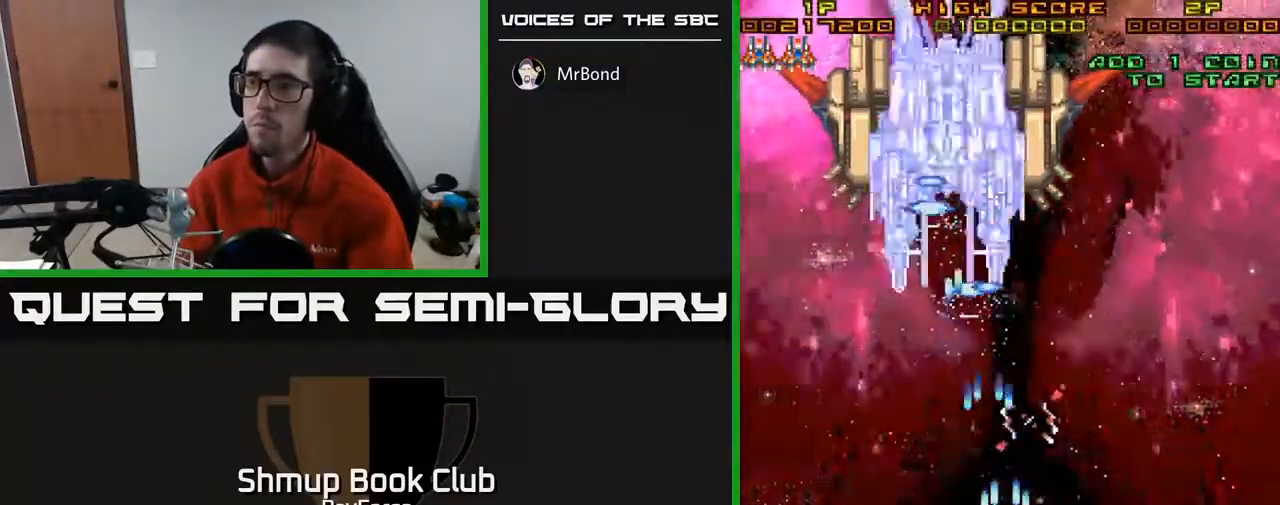
{"buttons": ["A"], "right_stick": "center", "events": [[33, "DPAD_DOWN", "up"], [33, "DPAD_RIGHT", "up"], [83, "DPAD_LEFT", "down"], [83, "DPAD_UP", "down"], [350, "DPAD_UP", "up"], [383, "DPAD_LEFT", "up"]]}
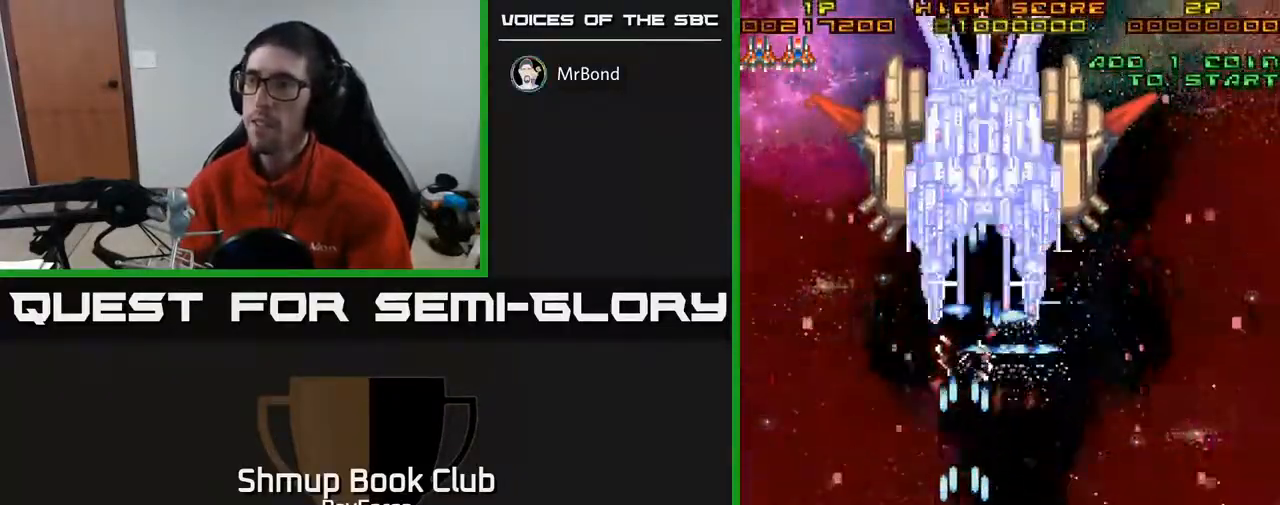
{"buttons": ["A"], "right_stick": "center", "events": [[33, "DPAD_RIGHT", "down"], [133, "DPAD_RIGHT", "up"]]}
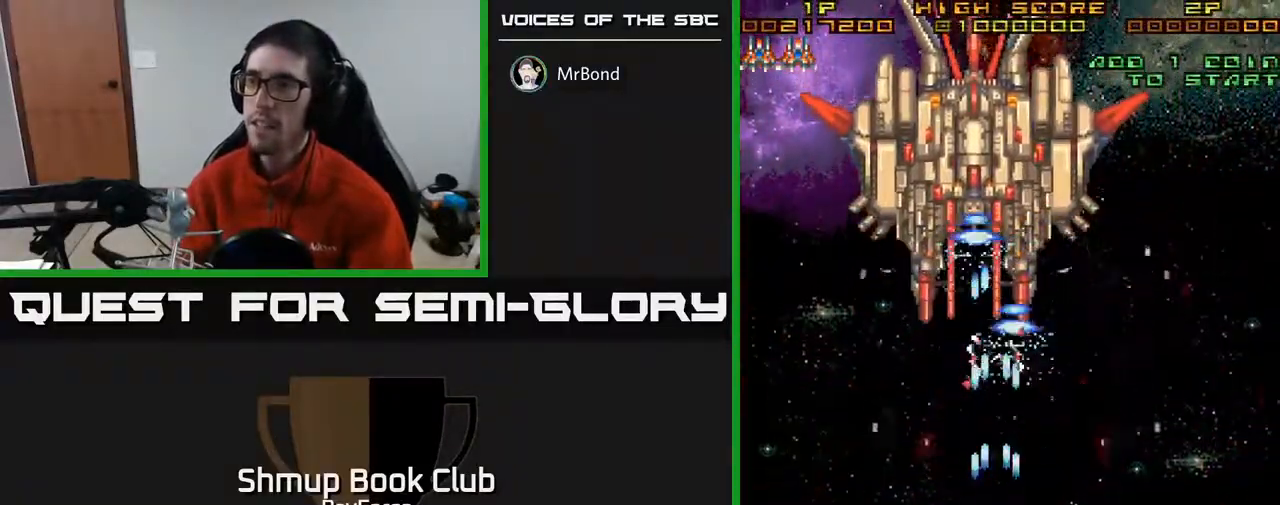
{"buttons": ["A"], "right_stick": "center", "events": [[50, "DPAD_LEFT", "down"], [133, "DPAD_LEFT", "up"]]}
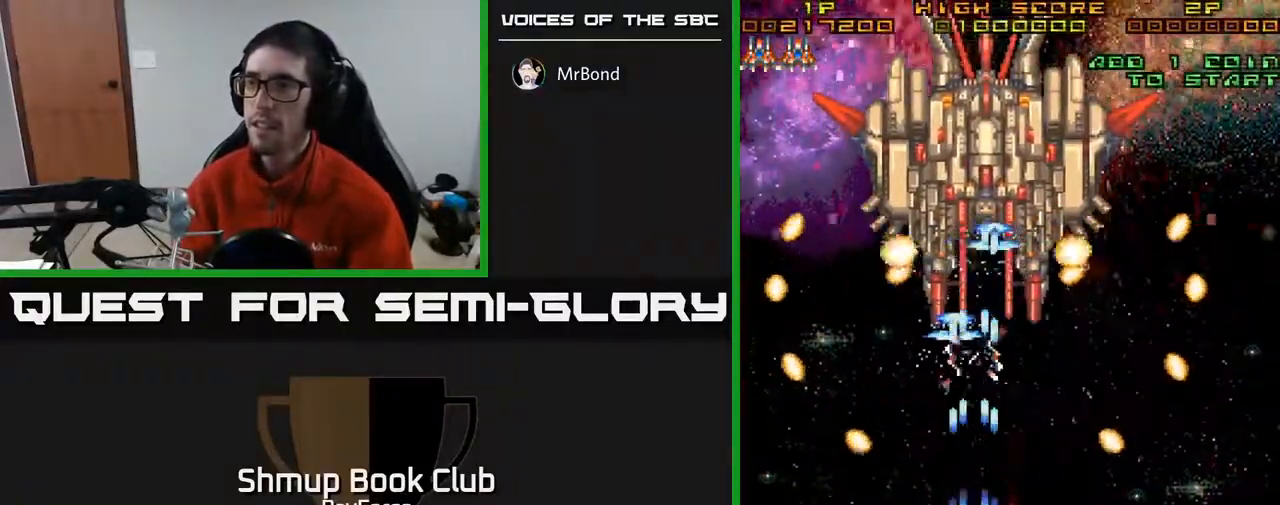
{"buttons": ["A", "DPAD_UP"], "right_stick": "center", "events": [[33, "DPAD_UP", "down"]]}
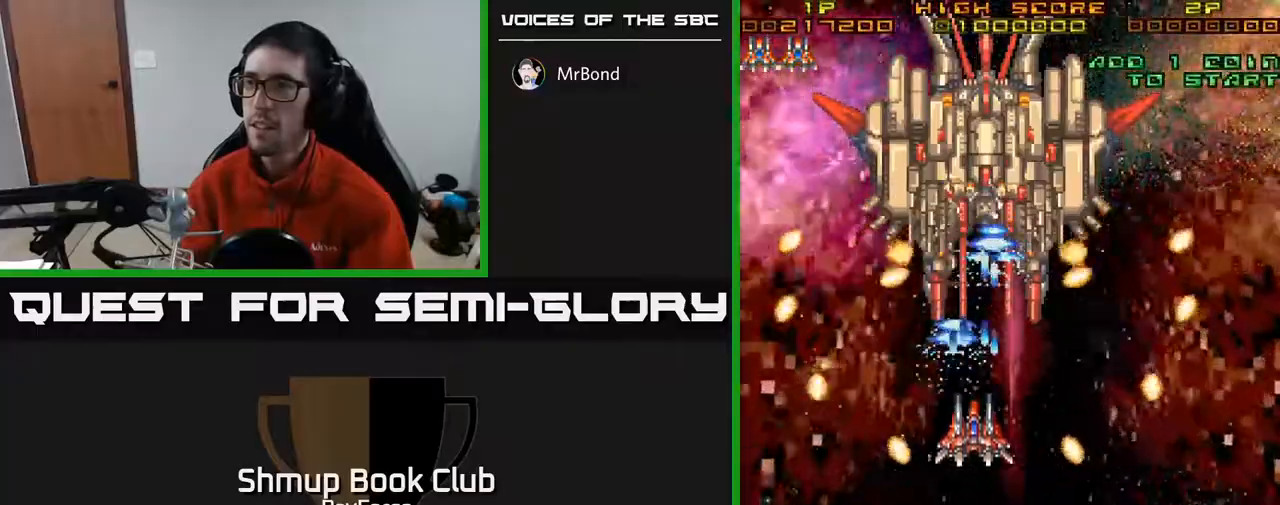
{"buttons": ["A", "DPAD_DOWN"], "right_stick": "center", "events": [[117, "DPAD_RIGHT", "down"], [183, "DPAD_UP", "up"], [200, "DPAD_RIGHT", "up"], [233, "X", "down"], [350, "X", "up"], [383, "DPAD_DOWN", "down"]]}
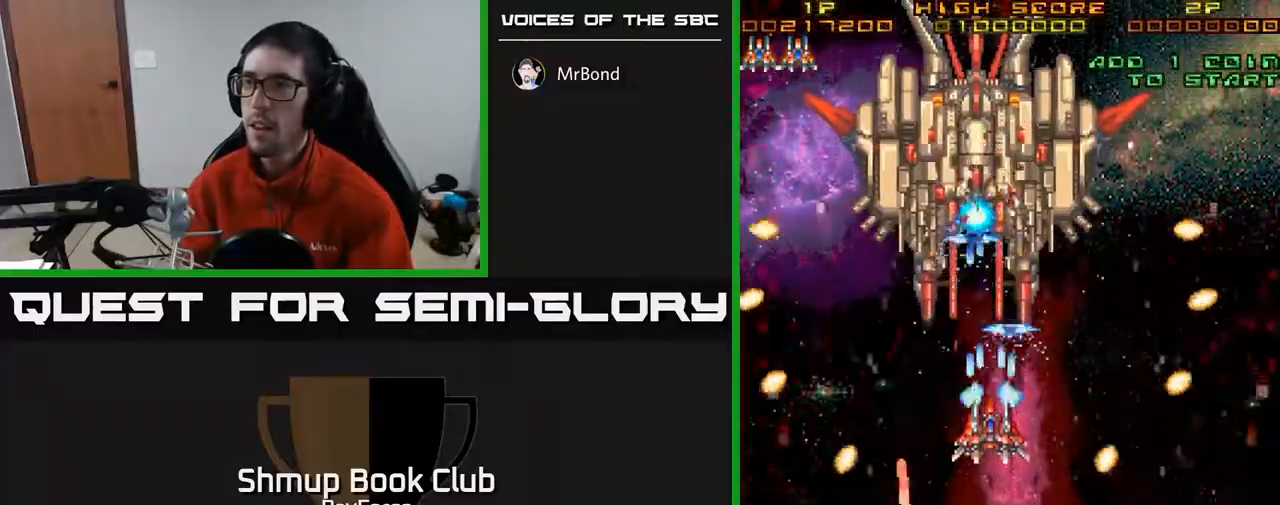
{"buttons": ["A", "DPAD_DOWN"], "right_stick": "center", "events": []}
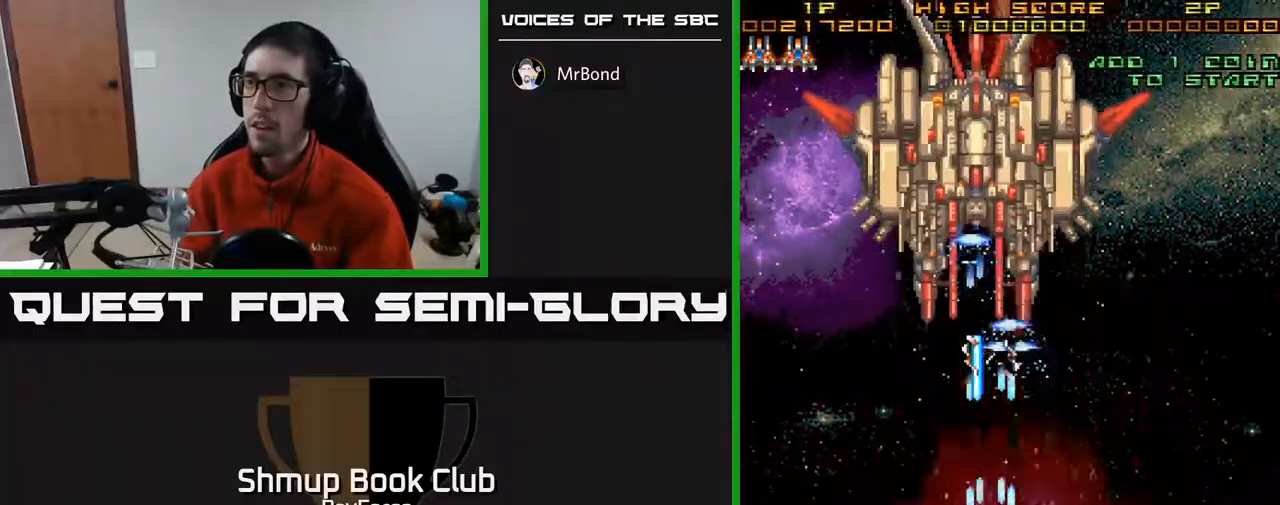
{"buttons": ["A", "DPAD_RIGHT"], "right_stick": "center", "events": [[367, "DPAD_RIGHT", "down"], [400, "DPAD_DOWN", "up"]]}
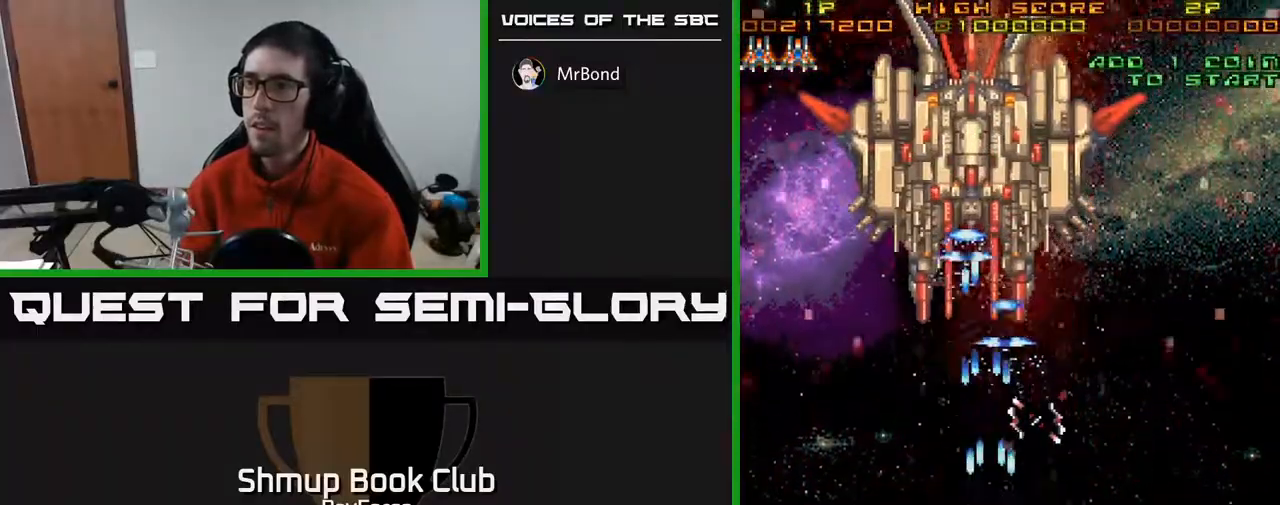
{"buttons": ["A"], "right_stick": "center", "events": [[17, "DPAD_RIGHT", "up"], [167, "DPAD_UP", "down"], [200, "DPAD_LEFT", "down"], [383, "DPAD_LEFT", "up"], [450, "DPAD_UP", "up"]]}